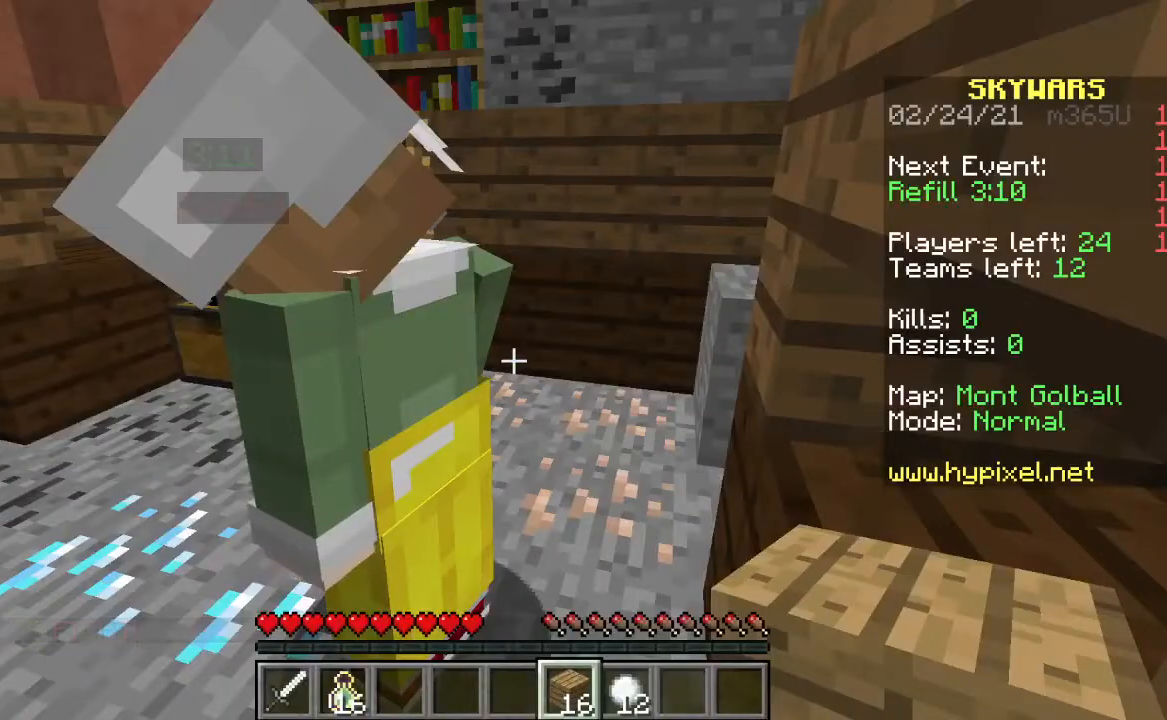
Gameplay with keyboard and mouse; each line is a JSON object with the keys and mouse buttons held at the frame after it. "events" lists presses ("down") and releases ("up") of "d", "s", "space", "w" and "mouse_right" between this image and that frame as [ms after this image, input, new state], when the widget could be followed in between. "mouse_right" = the "right" button of the "mouse" list. No other keys are recorded. Fast repeated clicks can show as one long hold. Mouse movement is not recorded.
{"keys": ["w"], "mouse": [], "events": [[333, "w", "down"]]}
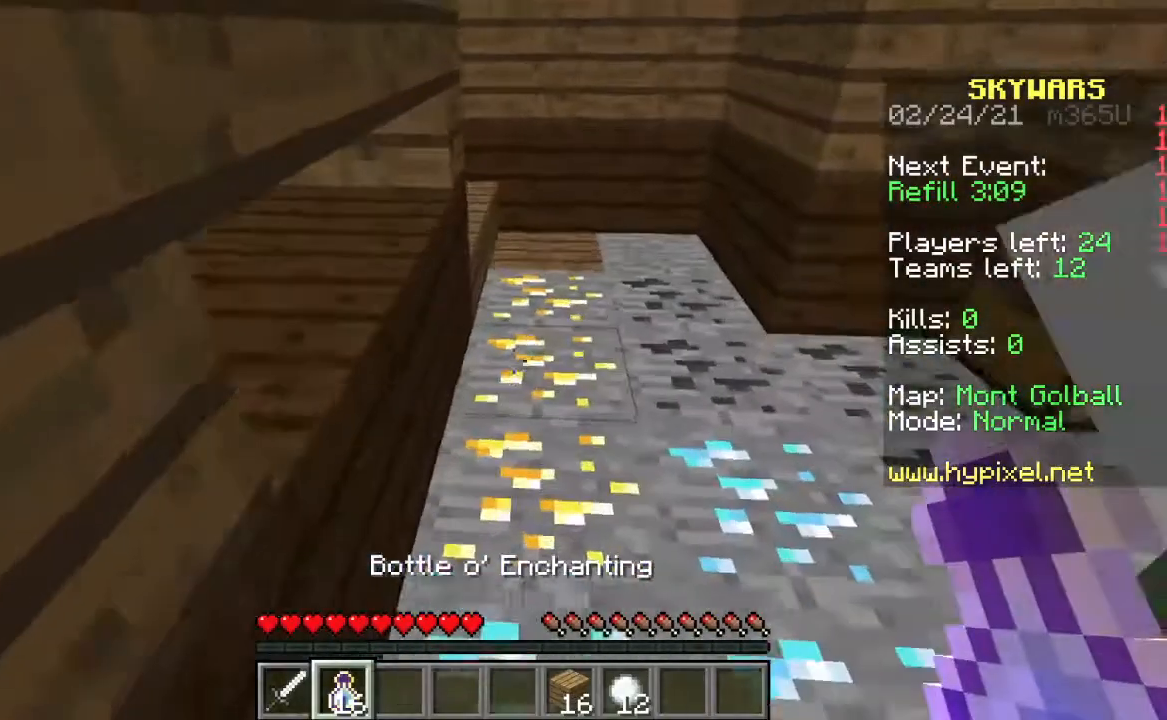
{"keys": ["w"], "mouse": ["right"], "events": [[67, "mouse_right", "down"]]}
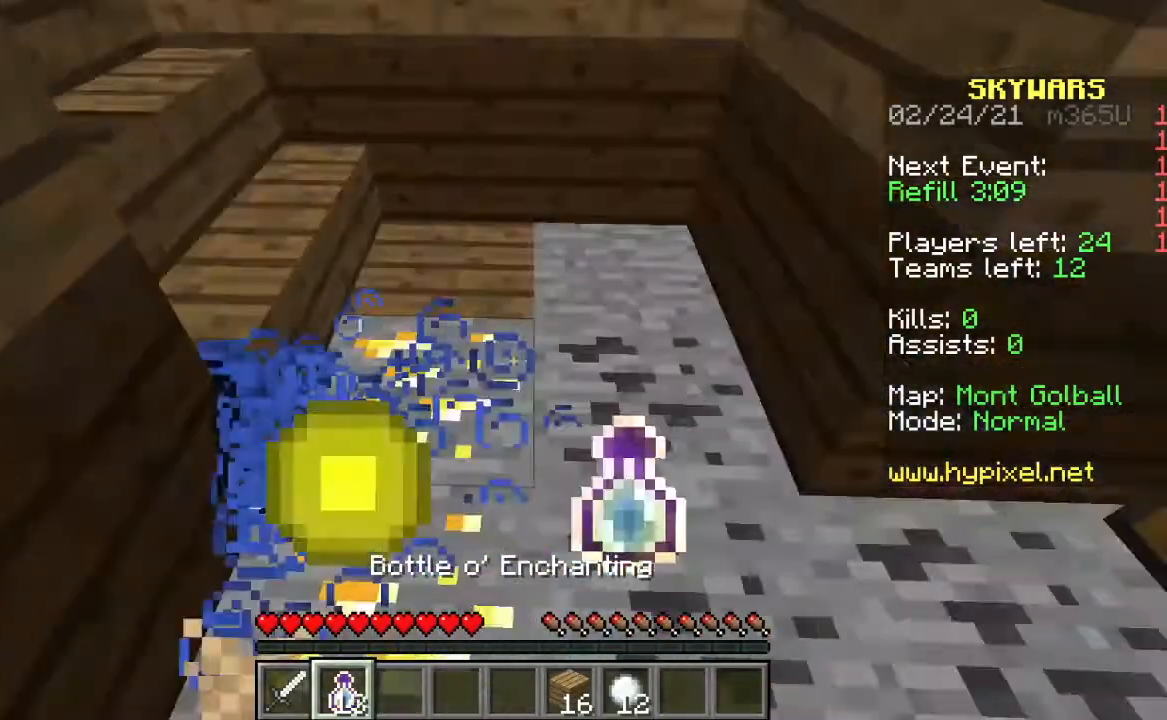
{"keys": ["w"], "mouse": ["right"], "events": []}
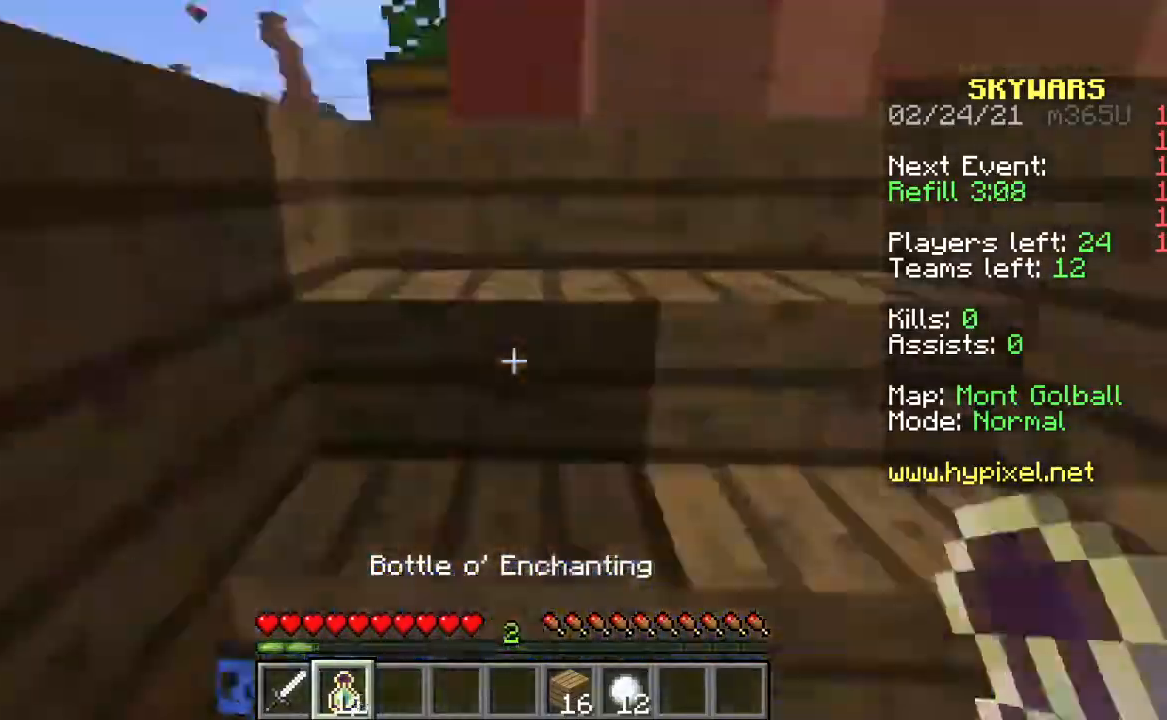
{"keys": ["w"], "mouse": ["right"], "events": []}
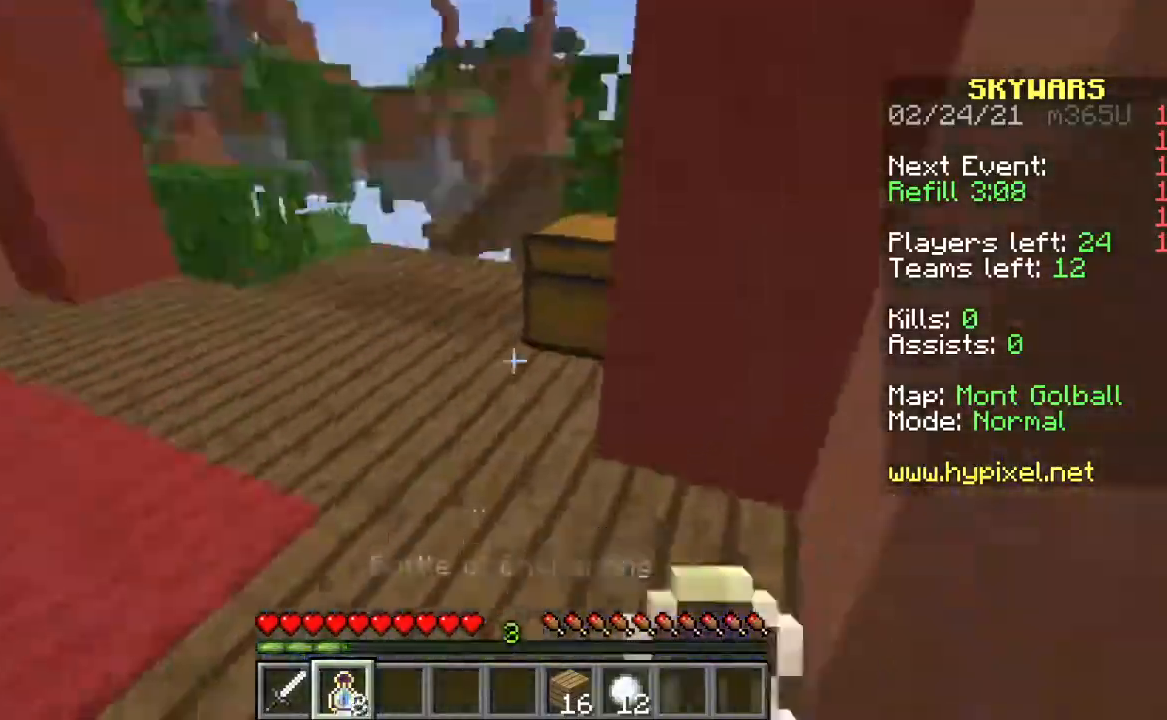
{"keys": ["w"], "mouse": ["right"], "events": []}
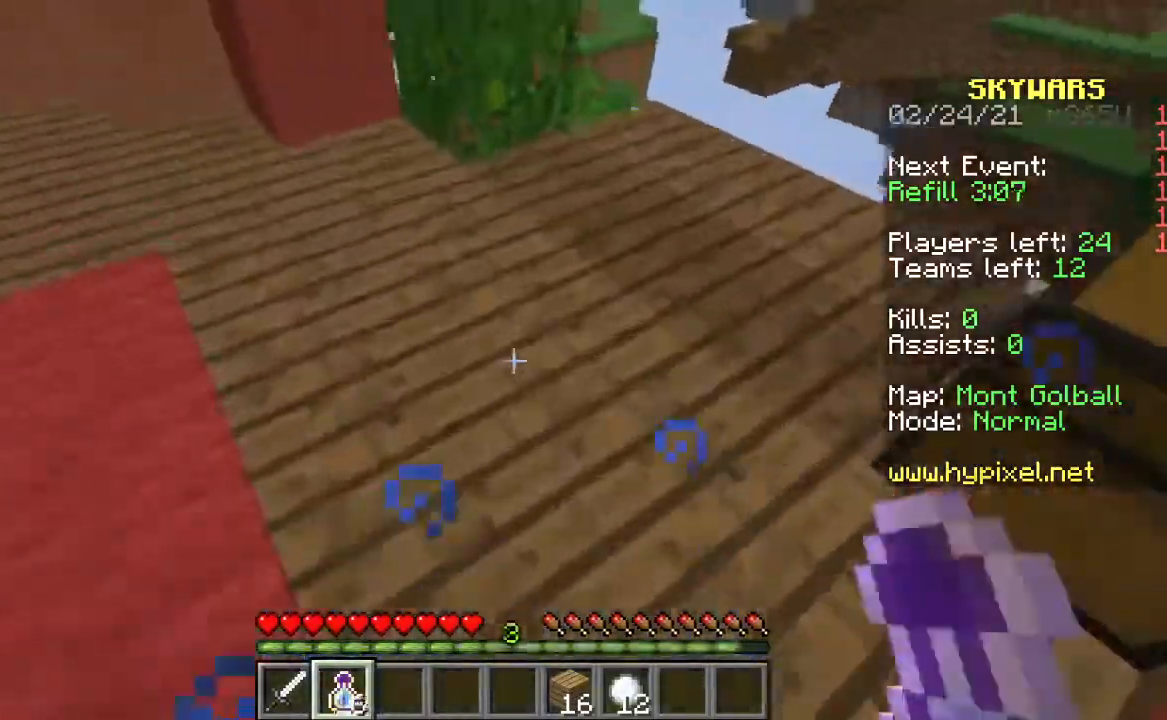
{"keys": [], "mouse": ["right"], "events": [[233, "w", "up"]]}
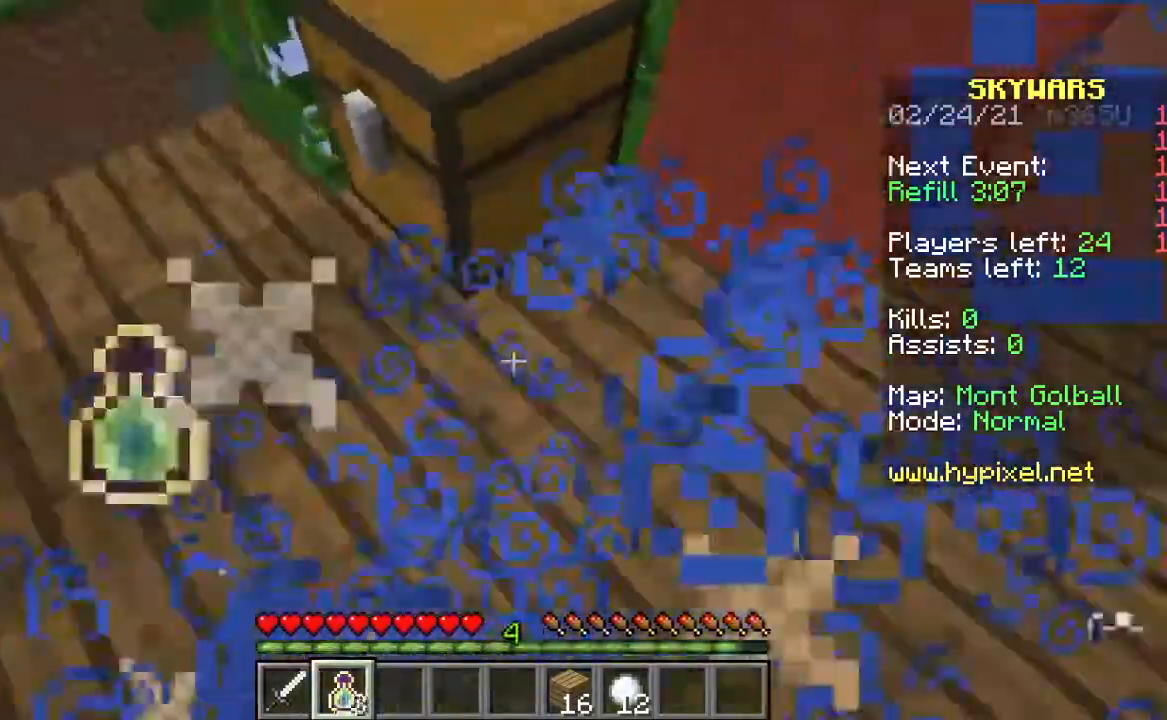
{"keys": [], "mouse": ["right"], "events": []}
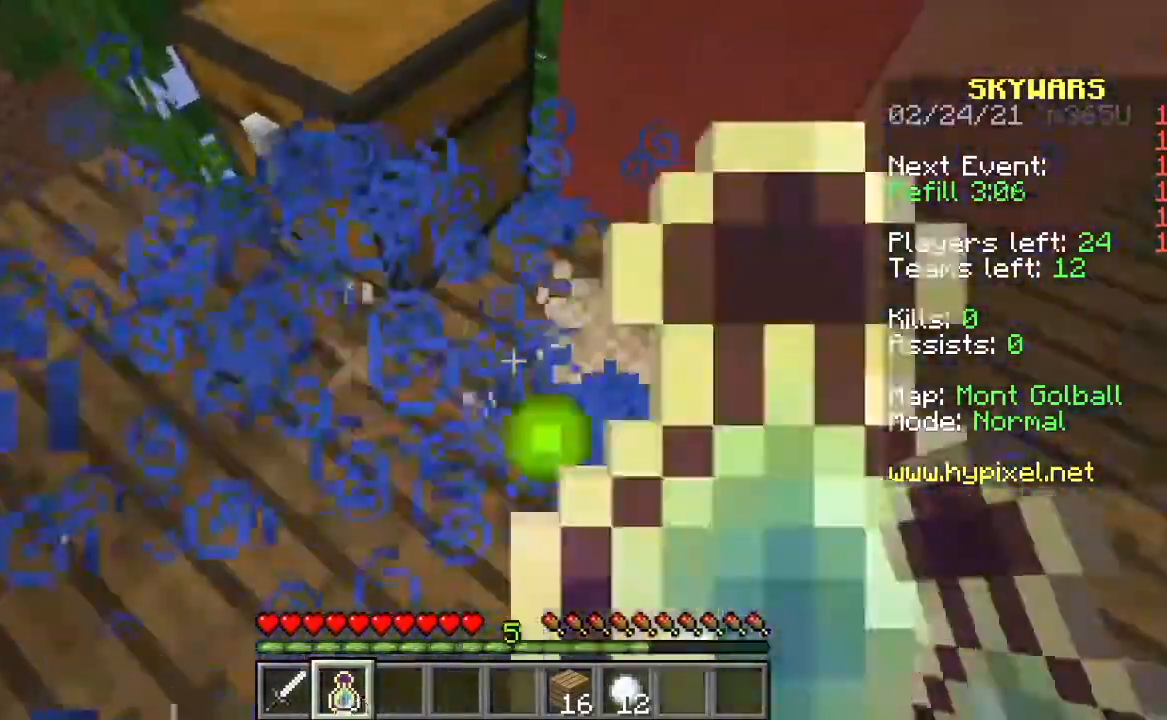
{"keys": [], "mouse": [], "events": [[367, "mouse_right", "up"]]}